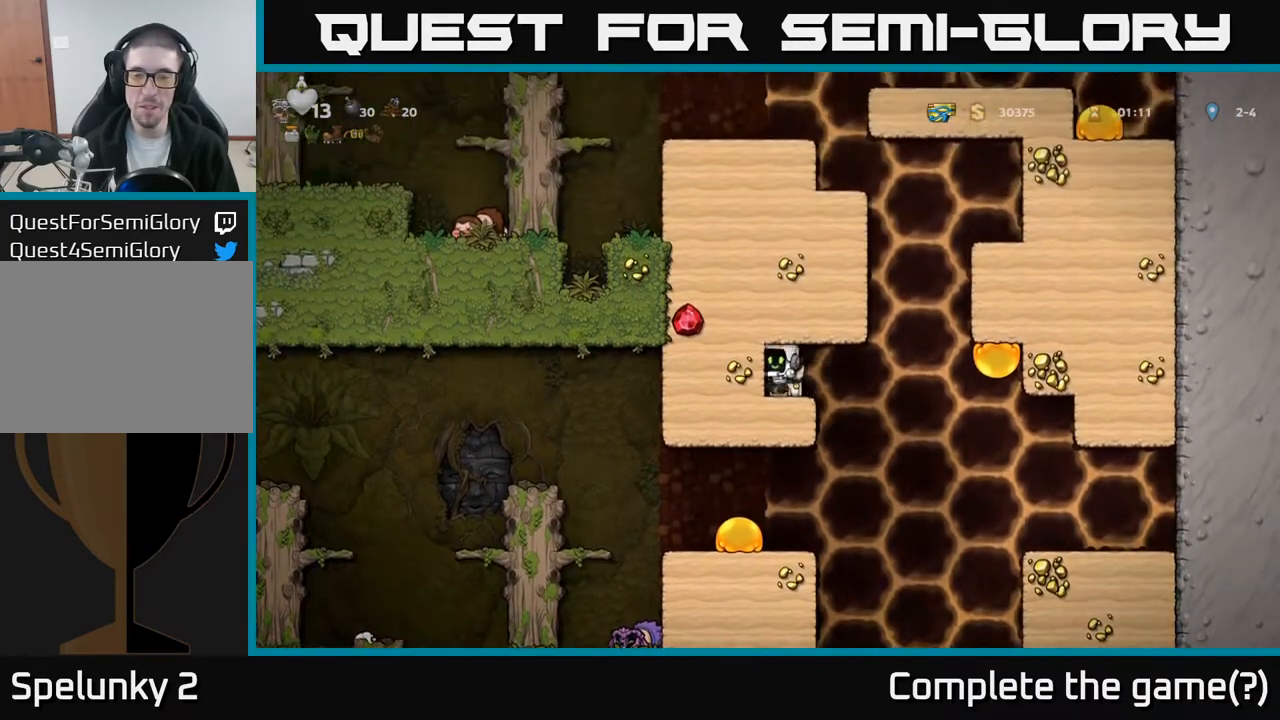
Gameplay with a controller (Xbox layout); each line is a JSON object with the inputs held at the frame after it. "events" lists button and stick changes between this image and that frame as [ms after this image, input, new state], when the widget could be followed in between. Not read: right_stick.
{"buttons": [], "left_stick": "center", "events": [[117, "X", "down"], [200, "X", "up"], [217, "DPAD_DOWN", "up"], [233, "DPAD_RIGHT", "down"], [417, "DPAD_RIGHT", "up"]]}
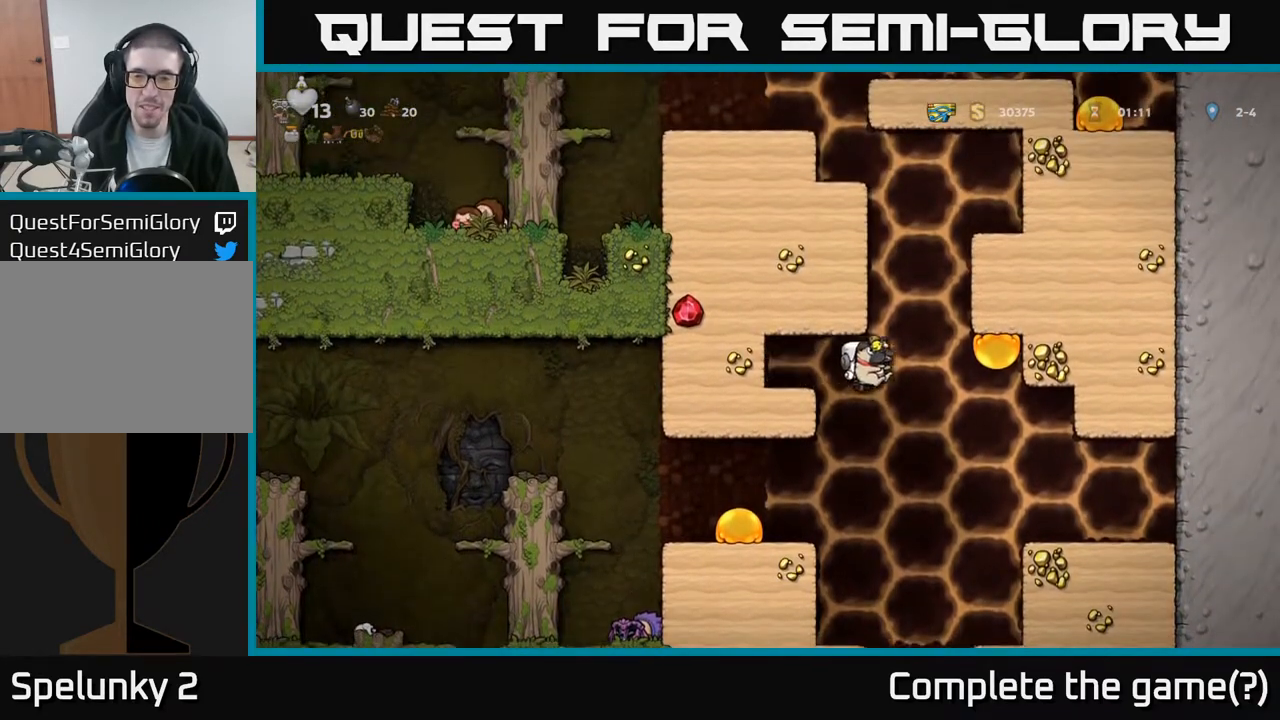
{"buttons": [], "left_stick": "center", "events": [[400, "DPAD_LEFT", "down"], [450, "DPAD_LEFT", "up"]]}
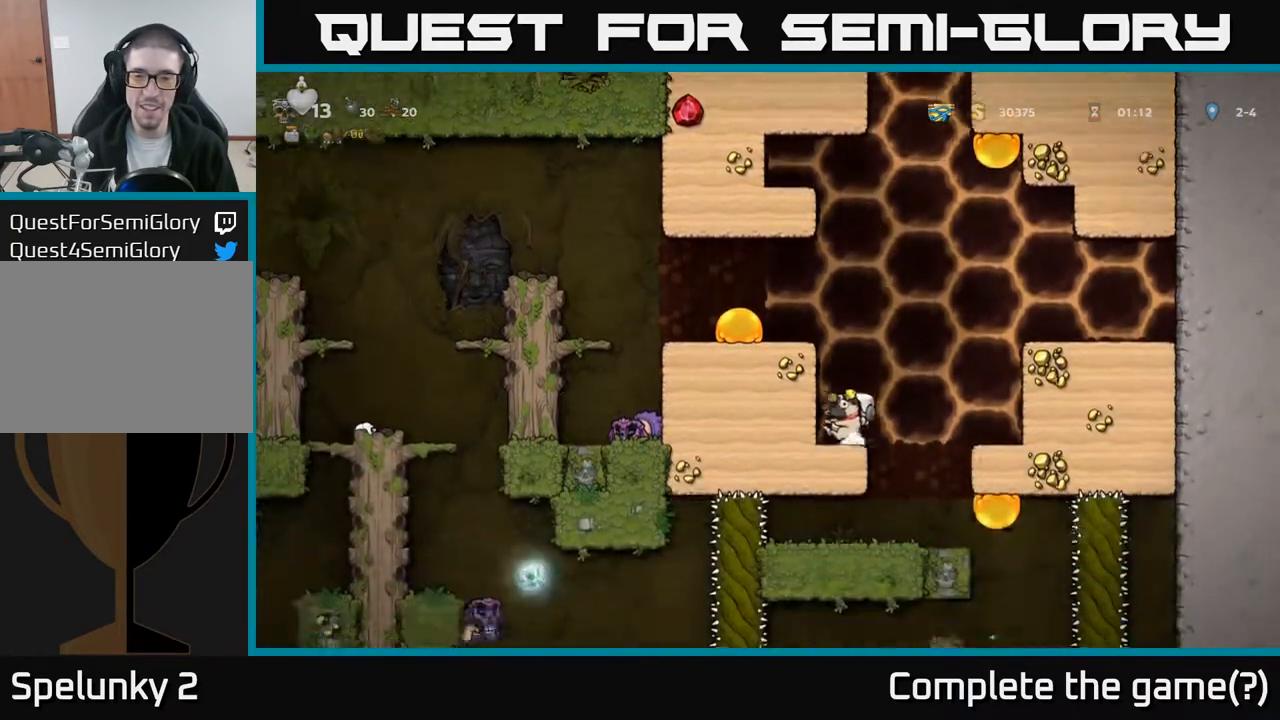
{"buttons": ["DPAD_DOWN"], "left_stick": "center", "events": [[67, "DPAD_DOWN", "down"]]}
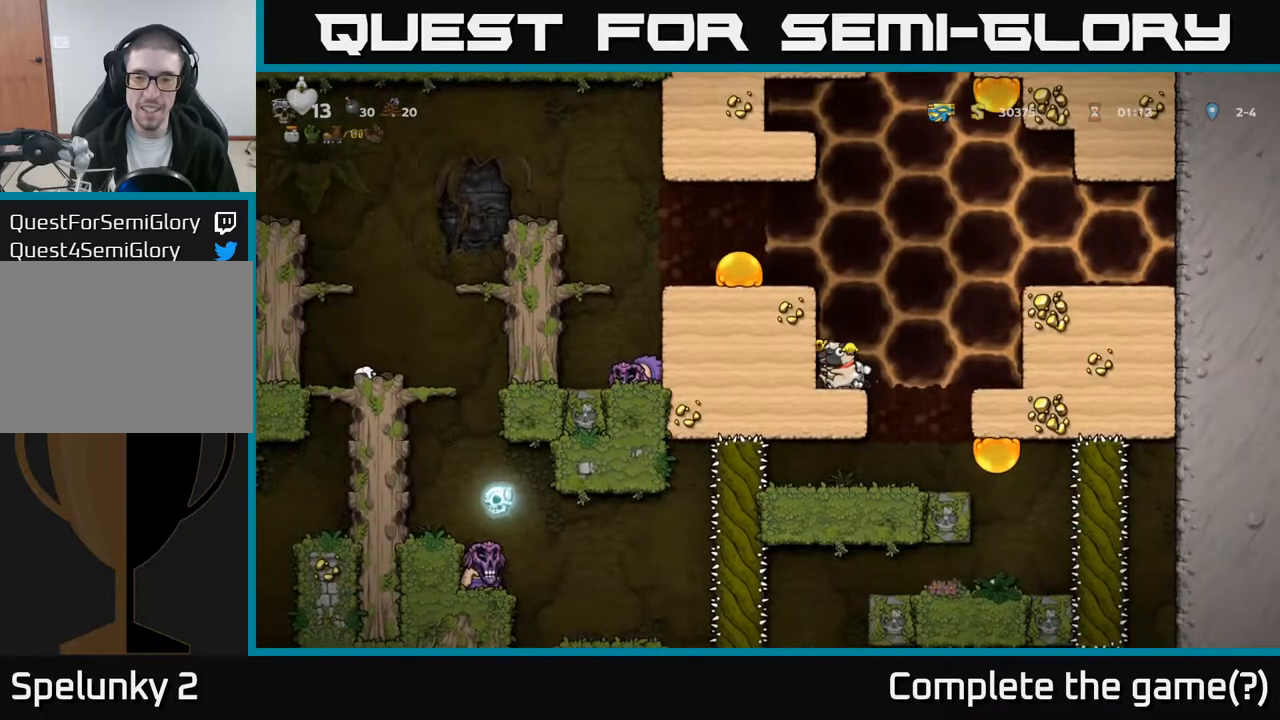
{"buttons": ["DPAD_DOWN"], "left_stick": "center", "events": []}
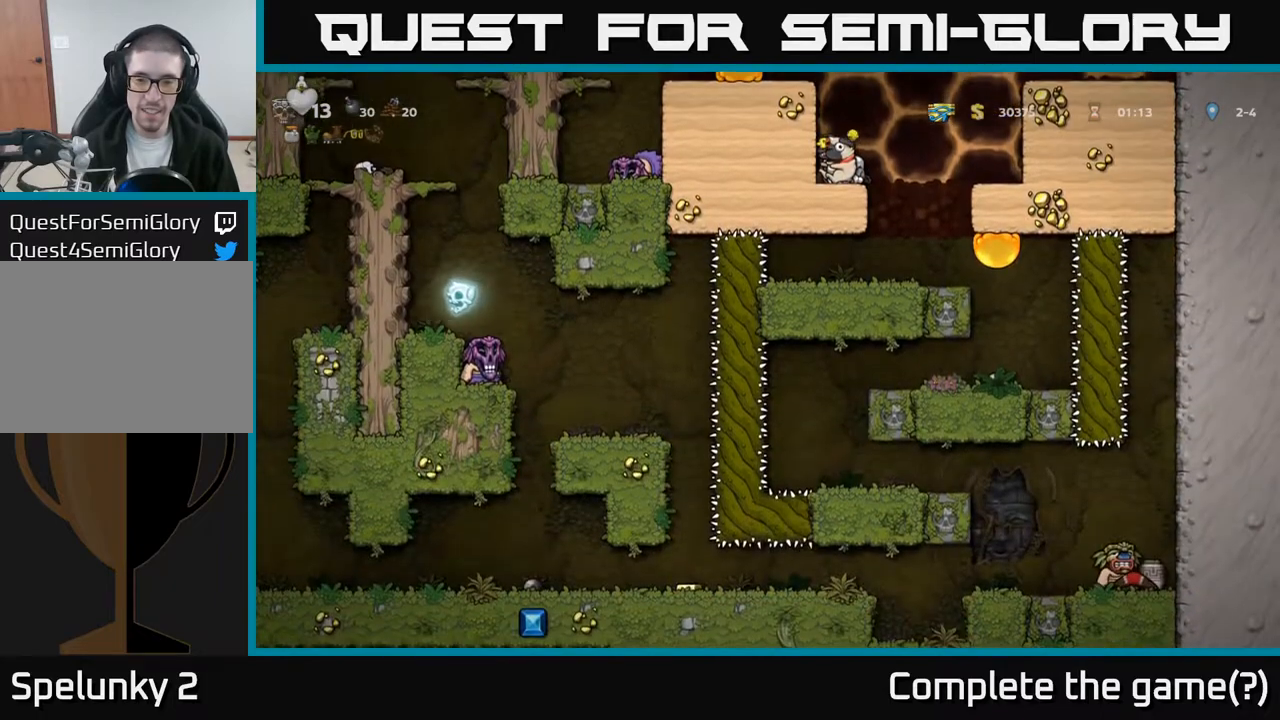
{"buttons": ["DPAD_DOWN"], "left_stick": "center", "events": []}
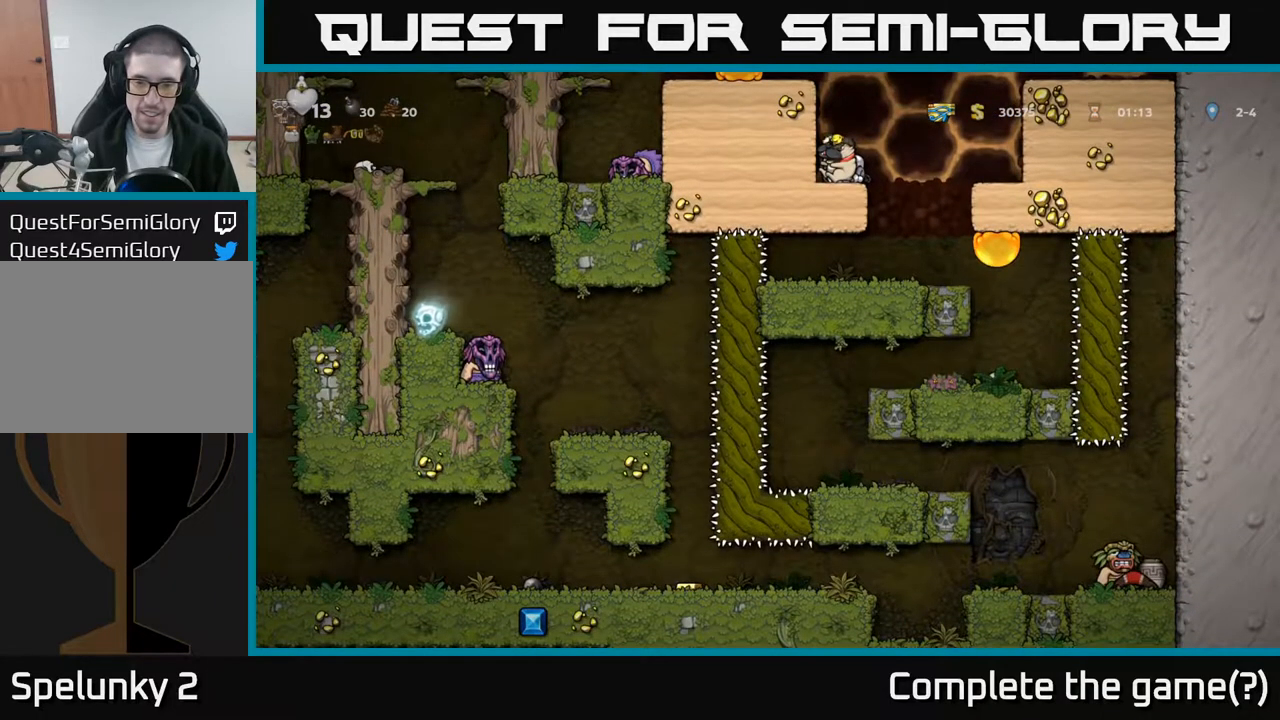
{"buttons": ["A"], "left_stick": "center", "events": [[467, "DPAD_DOWN", "up"], [483, "A", "down"]]}
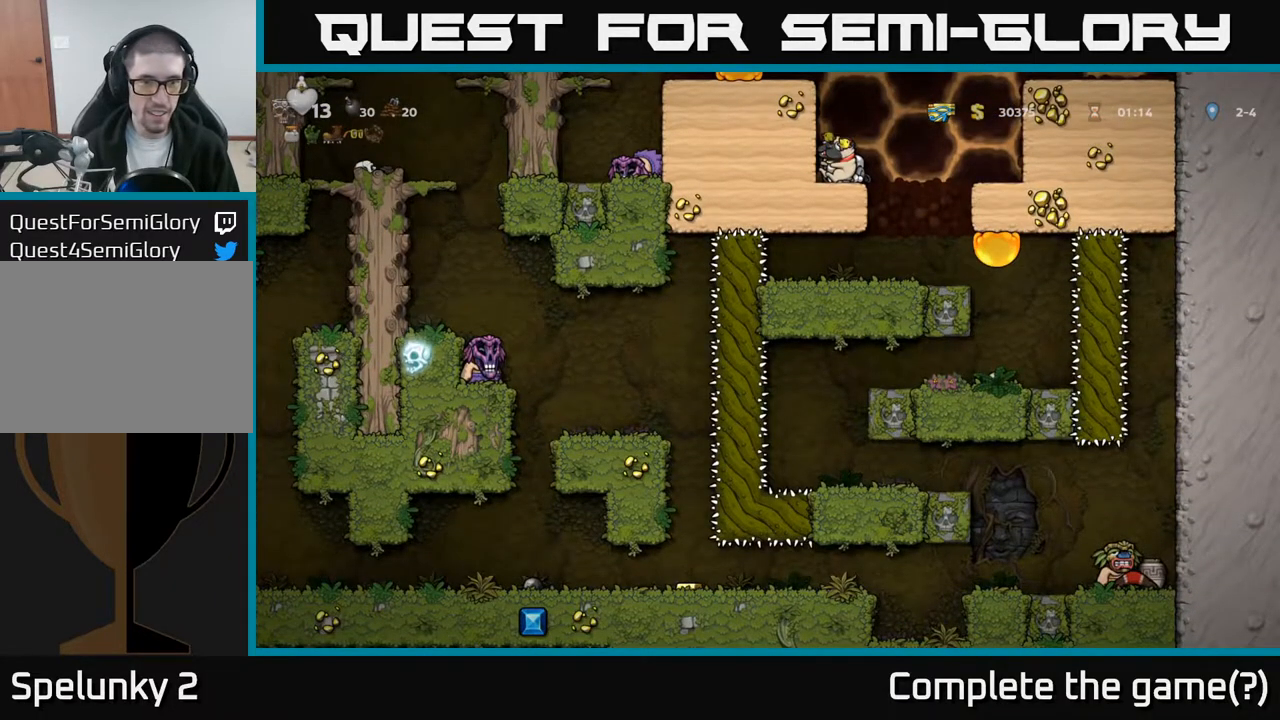
{"buttons": [], "left_stick": "center", "events": [[33, "DPAD_LEFT", "down"], [117, "A", "up"], [233, "A", "down"], [400, "A", "up"], [500, "DPAD_LEFT", "up"]]}
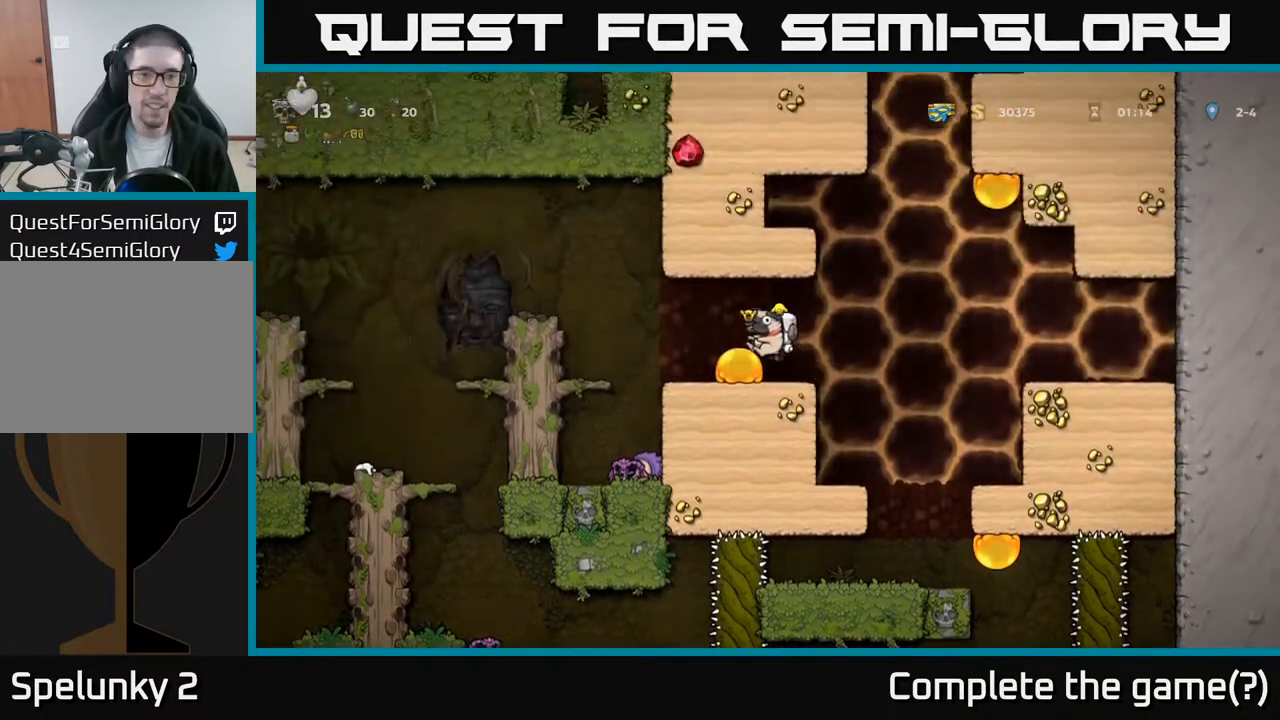
{"buttons": [], "left_stick": "center", "events": [[117, "A", "down"], [167, "DPAD_LEFT", "down"], [267, "A", "up"], [350, "A", "down"], [383, "DPAD_LEFT", "up"], [433, "A", "up"]]}
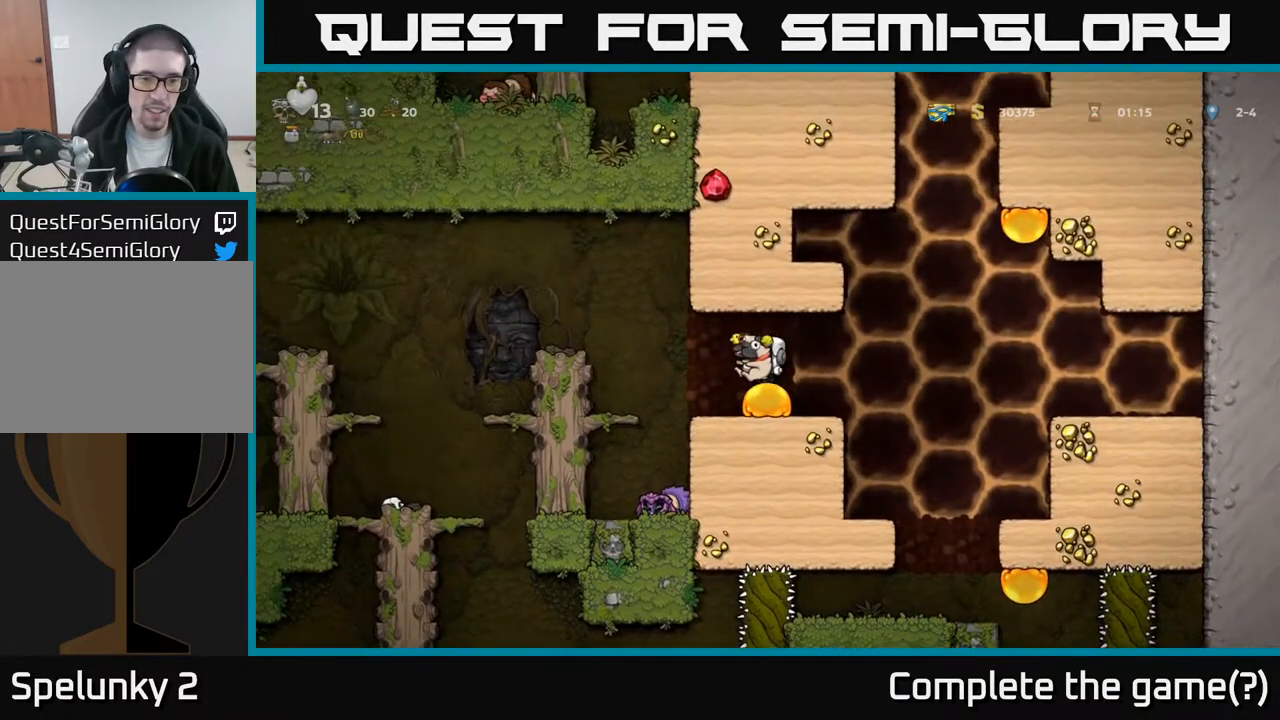
{"buttons": ["DPAD_LEFT"], "left_stick": "center", "events": [[117, "DPAD_LEFT", "down"], [267, "DPAD_LEFT", "up"], [483, "DPAD_LEFT", "down"]]}
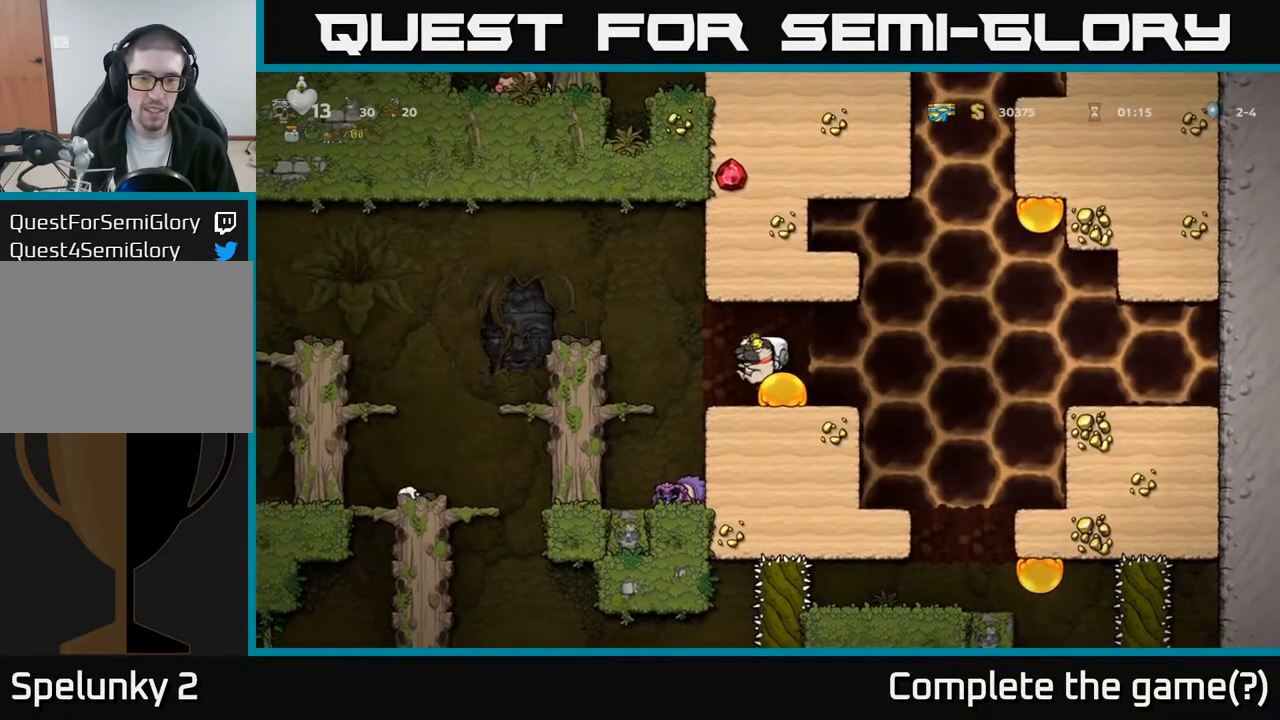
{"buttons": [], "left_stick": "center", "events": [[233, "DPAD_LEFT", "up"], [267, "DPAD_RIGHT", "down"], [350, "DPAD_RIGHT", "up"]]}
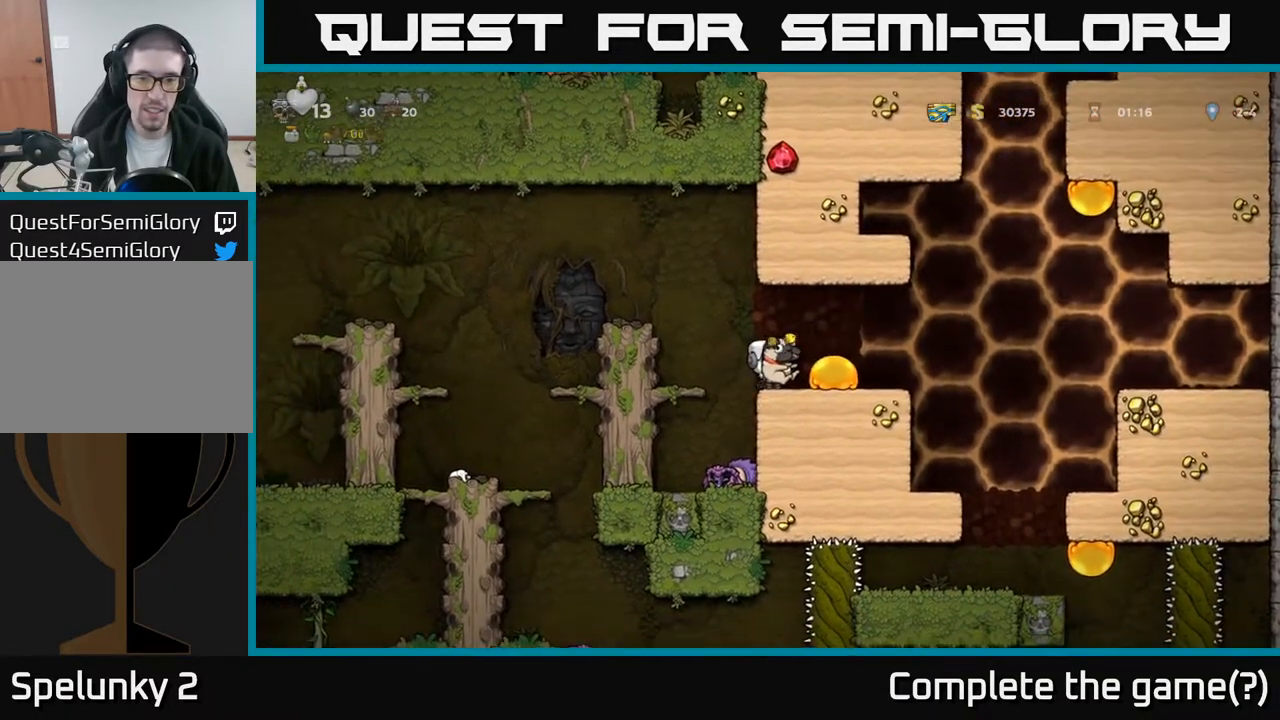
{"buttons": [], "left_stick": "center", "events": [[117, "DPAD_LEFT", "down"], [183, "A", "down"], [383, "A", "up"], [433, "DPAD_LEFT", "up"]]}
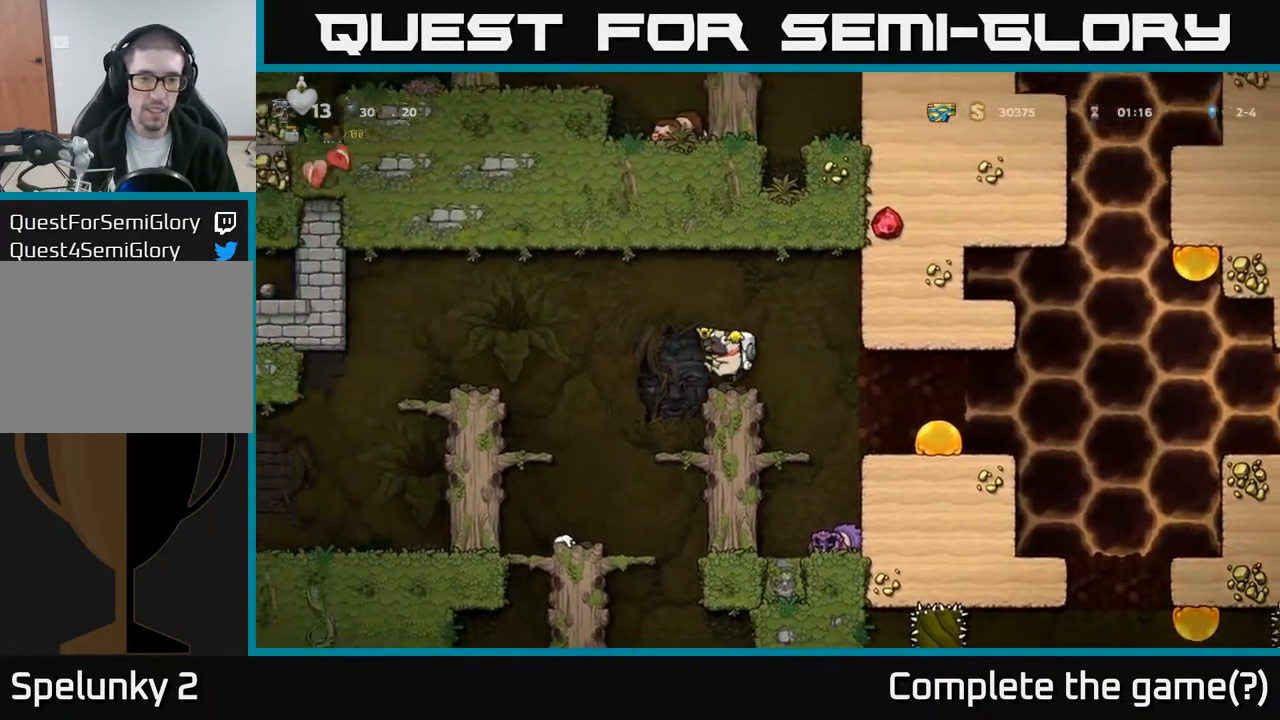
{"buttons": [], "left_stick": "center", "events": [[117, "DPAD_LEFT", "down"], [150, "A", "down"], [217, "A", "up"], [350, "DPAD_LEFT", "up"]]}
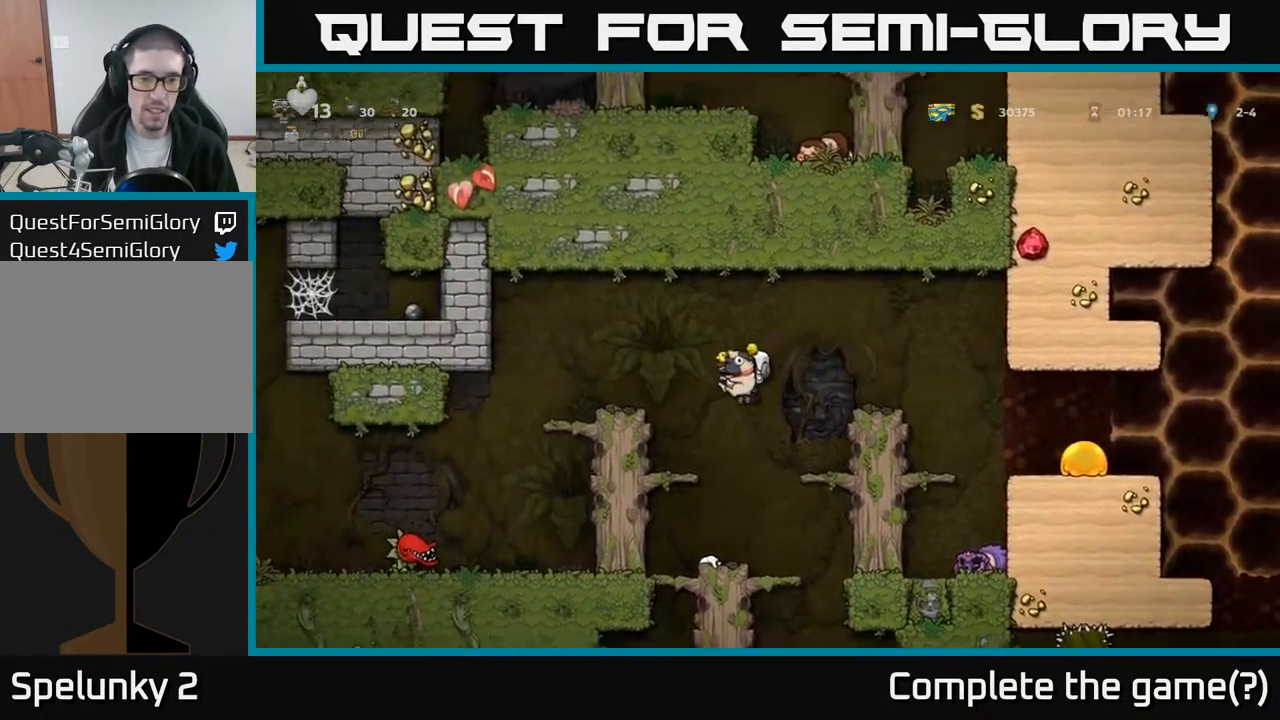
{"buttons": [], "left_stick": "center", "events": []}
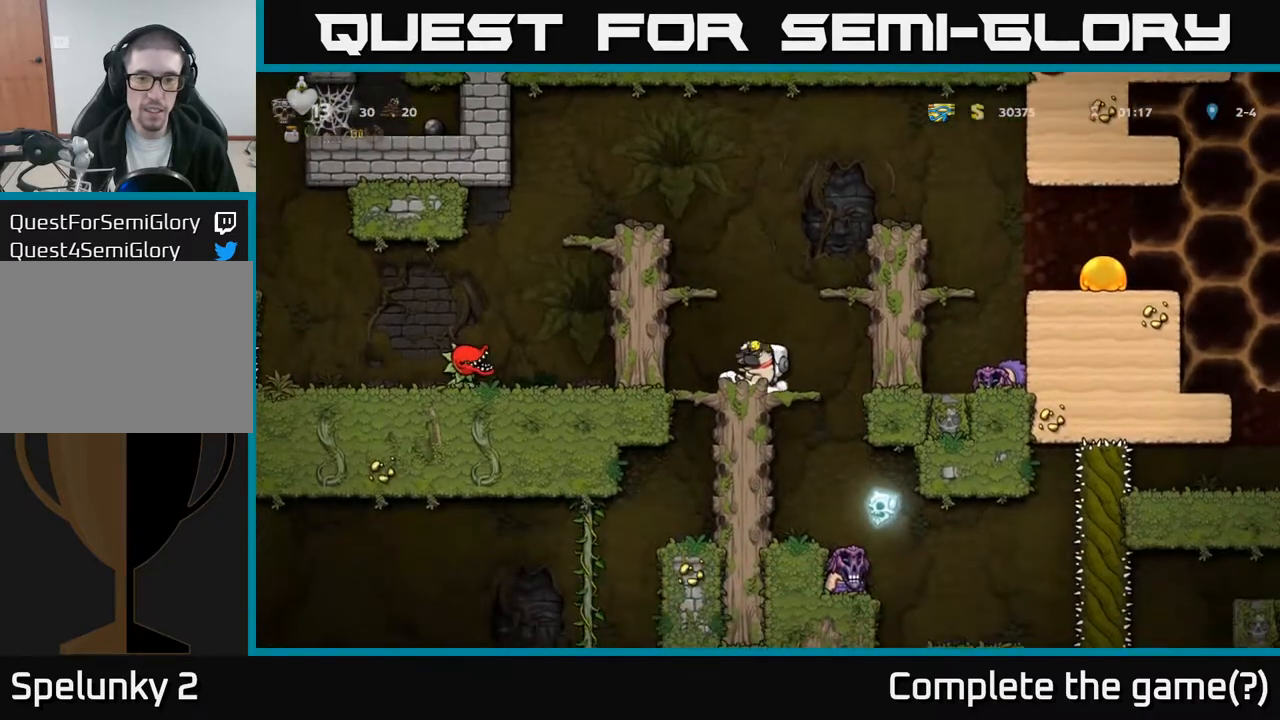
{"buttons": ["A", "DPAD_LEFT"], "left_stick": "center", "events": [[100, "A", "down"], [200, "DPAD_LEFT", "down"], [367, "A", "up"], [500, "A", "down"]]}
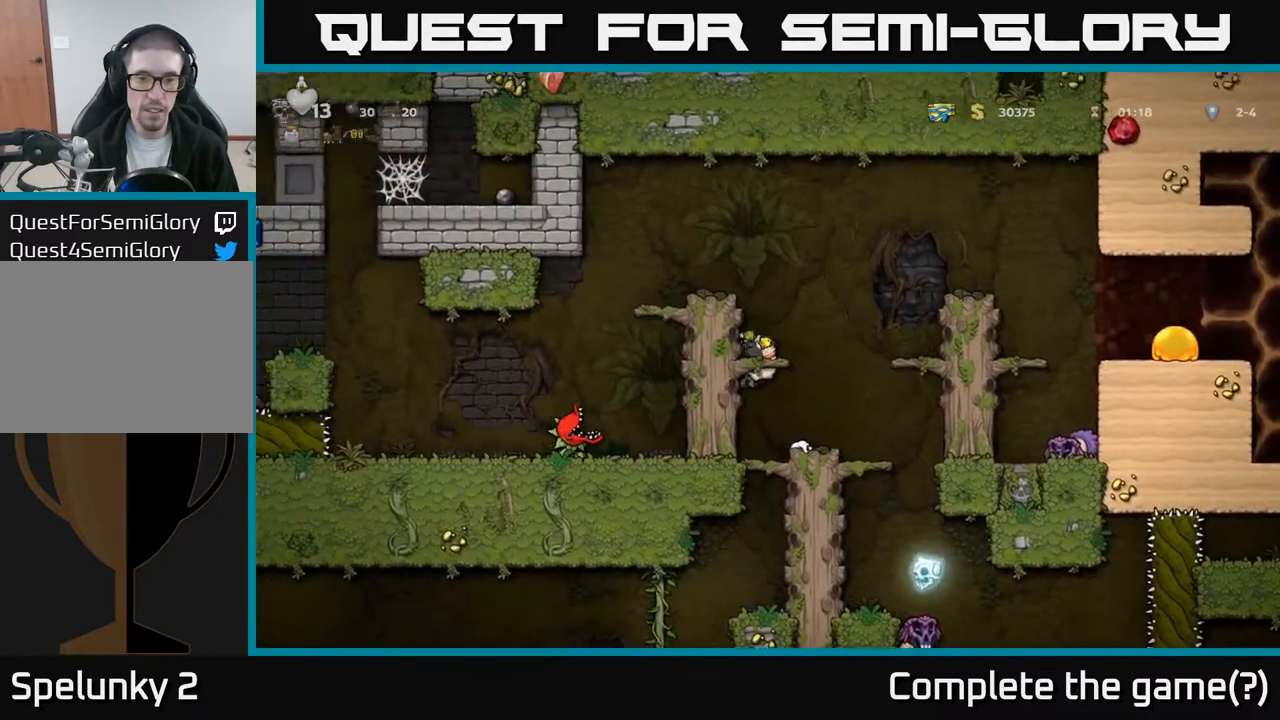
{"buttons": [], "left_stick": "center", "events": [[100, "A", "up"], [167, "DPAD_LEFT", "up"]]}
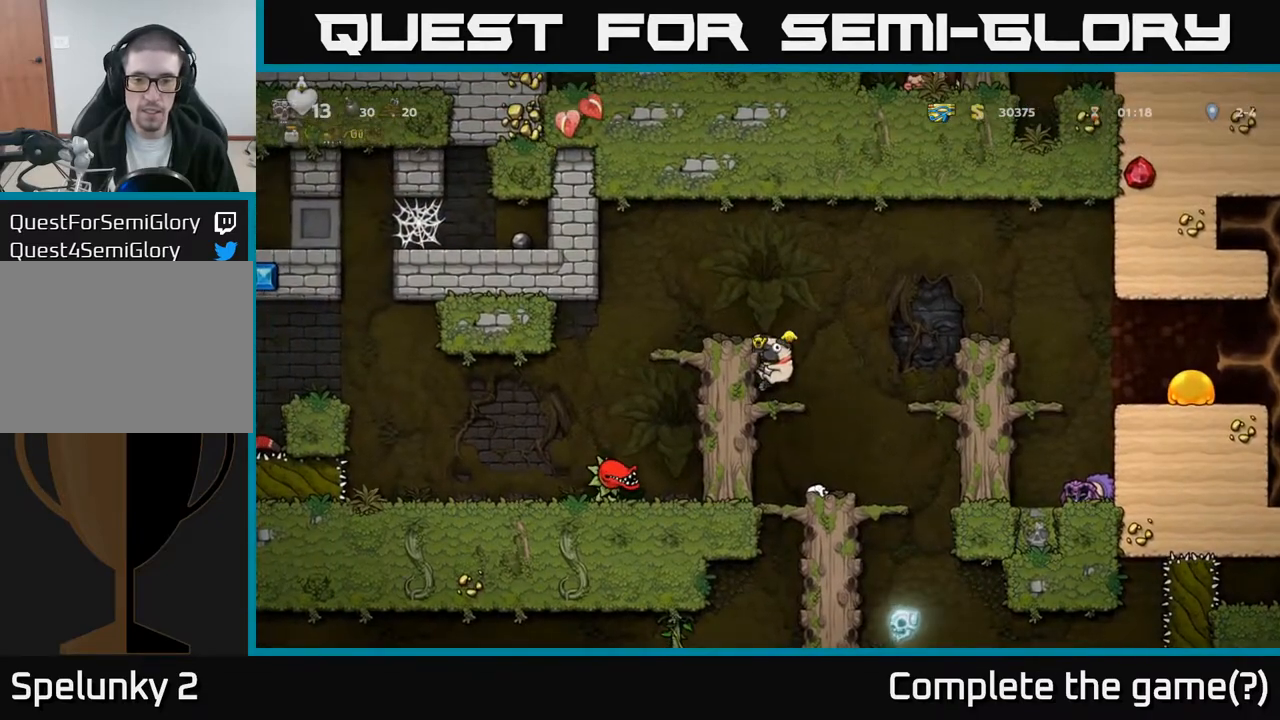
{"buttons": ["DPAD_RIGHT"], "left_stick": "center", "events": [[167, "DPAD_DOWN", "down"], [200, "A", "down"], [283, "A", "up"], [317, "DPAD_DOWN", "up"], [483, "DPAD_RIGHT", "down"]]}
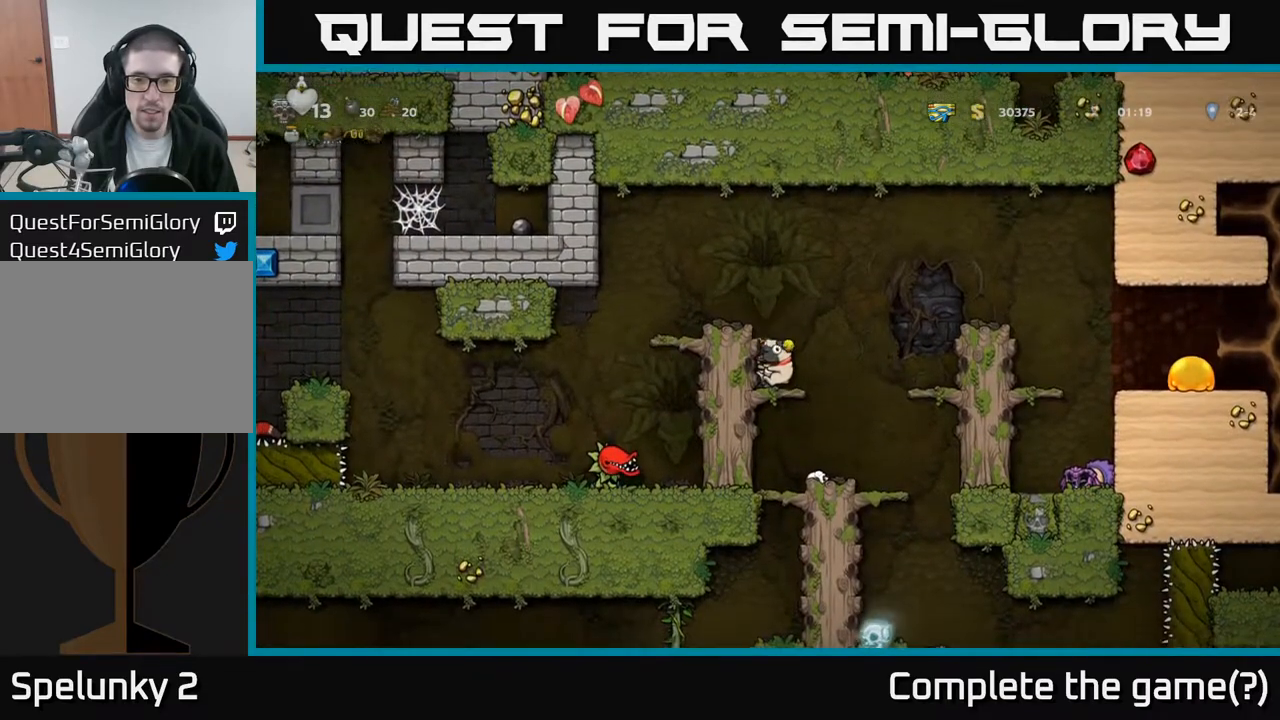
{"buttons": ["DPAD_RIGHT"], "left_stick": "center", "events": [[50, "DPAD_RIGHT", "up"], [383, "DPAD_RIGHT", "down"]]}
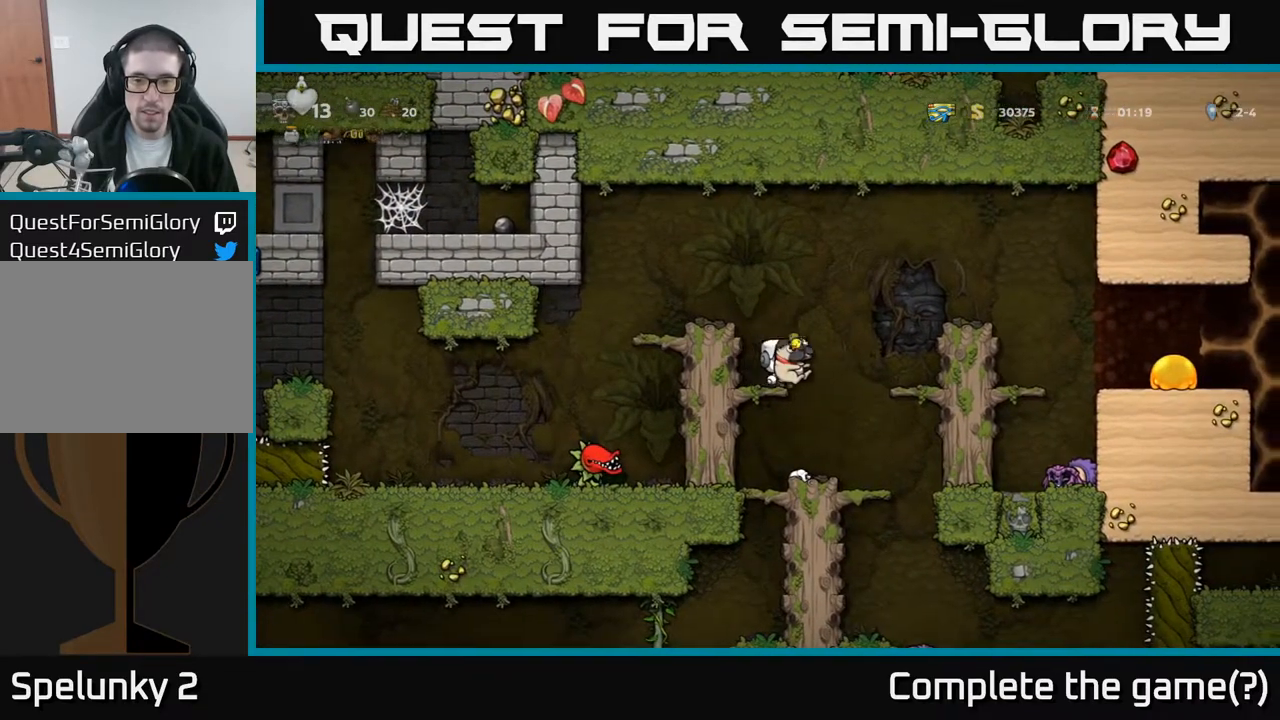
{"buttons": [], "left_stick": "center", "events": [[17, "DPAD_RIGHT", "up"]]}
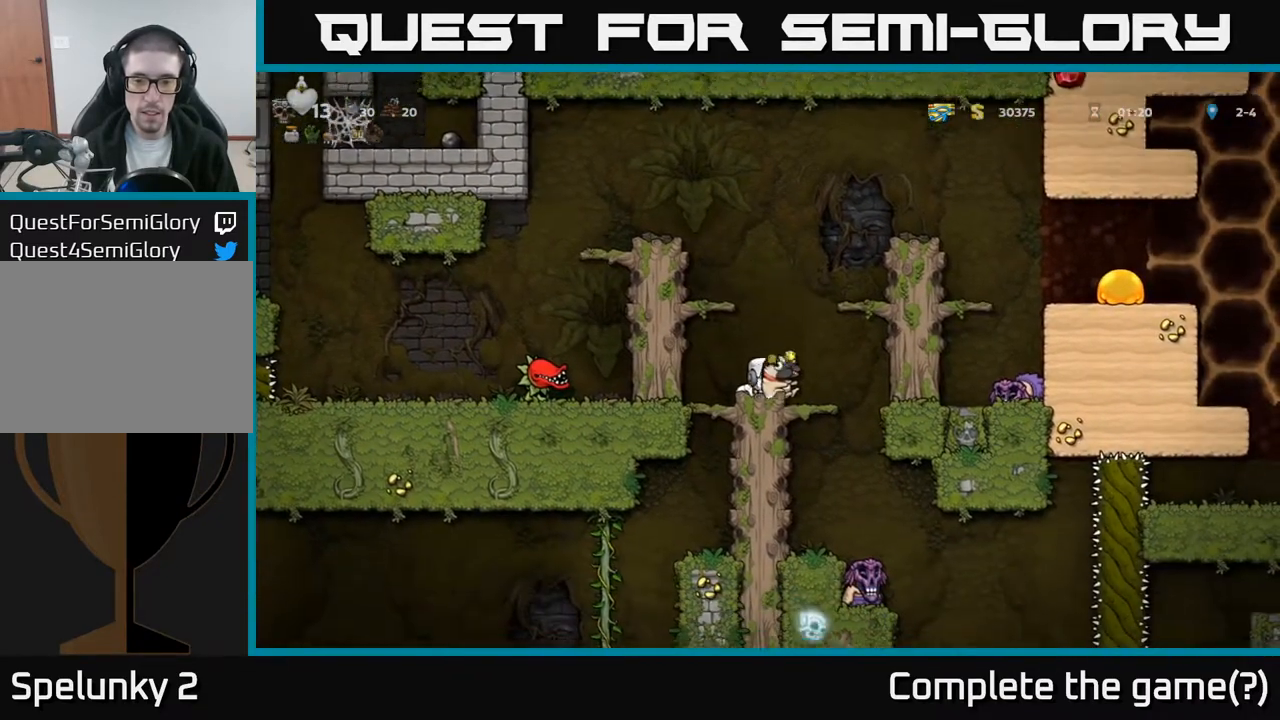
{"buttons": ["A", "DPAD_DOWN"], "left_stick": "center", "events": [[17, "DPAD_RIGHT", "down"], [300, "DPAD_RIGHT", "up"], [383, "DPAD_DOWN", "down"], [450, "A", "down"]]}
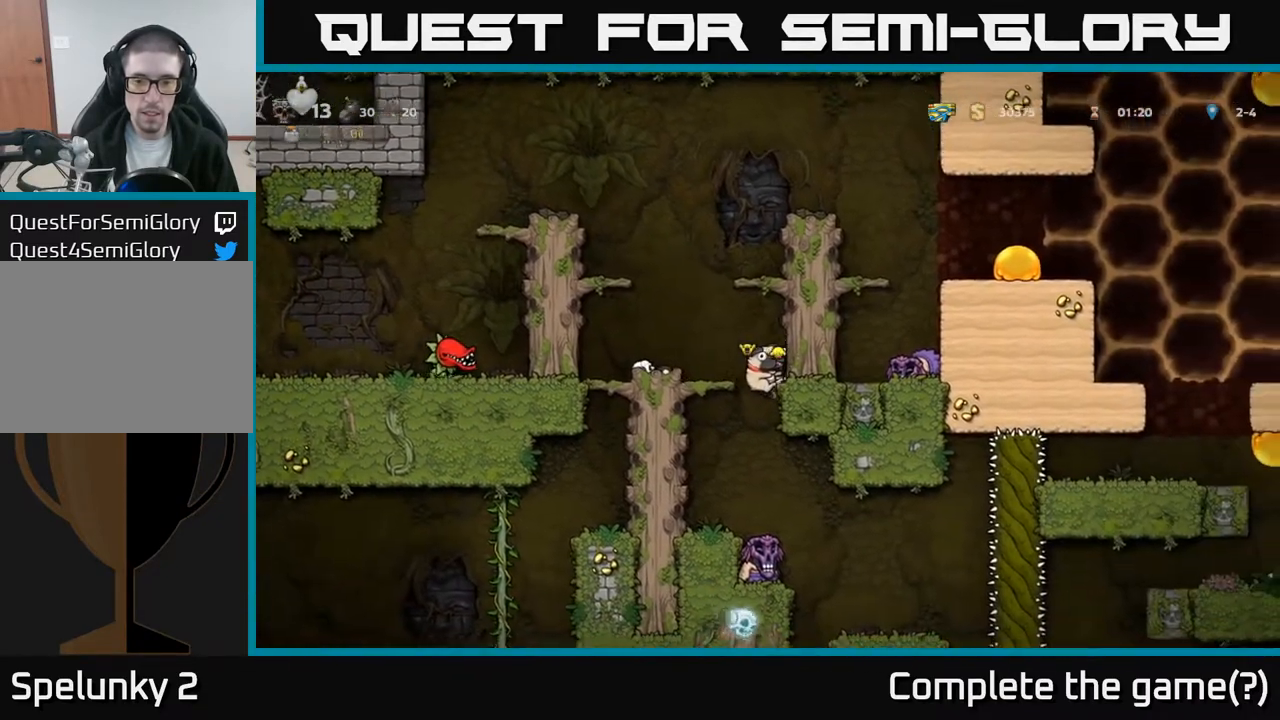
{"buttons": [], "left_stick": "center", "events": [[33, "A", "up"], [33, "DPAD_DOWN", "up"]]}
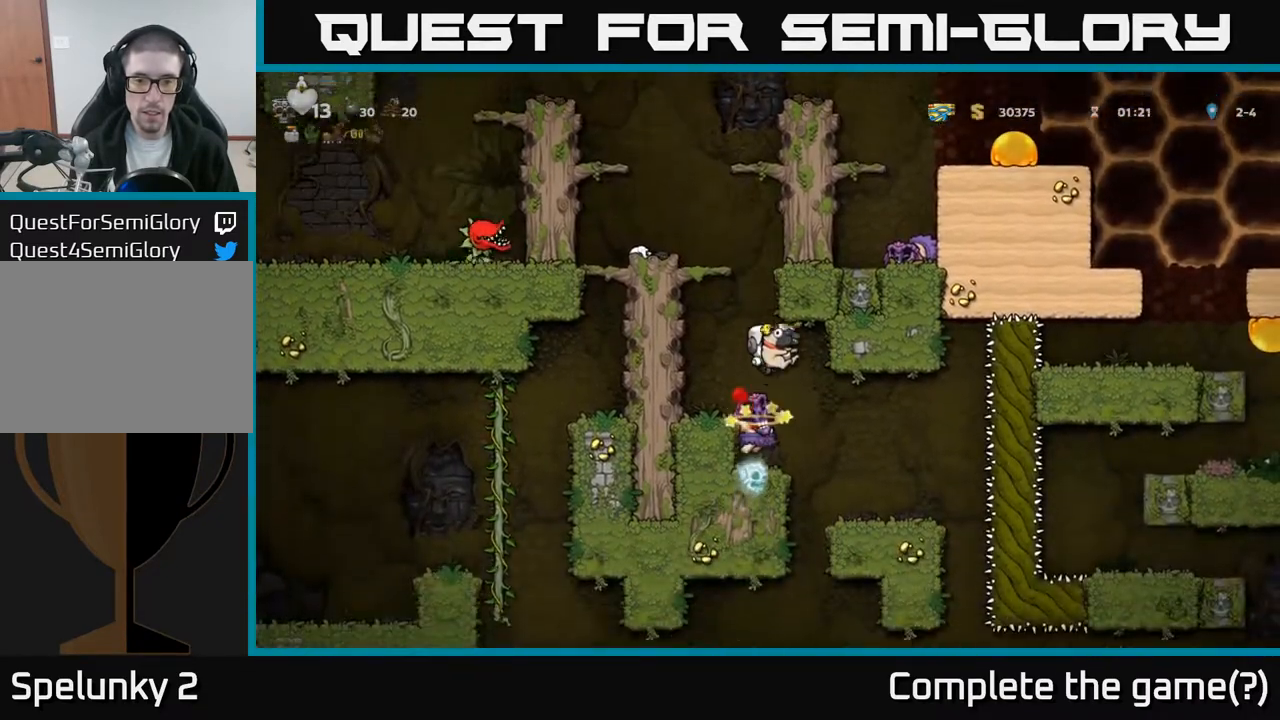
{"buttons": ["DPAD_LEFT"], "left_stick": "center", "events": [[383, "DPAD_LEFT", "down"]]}
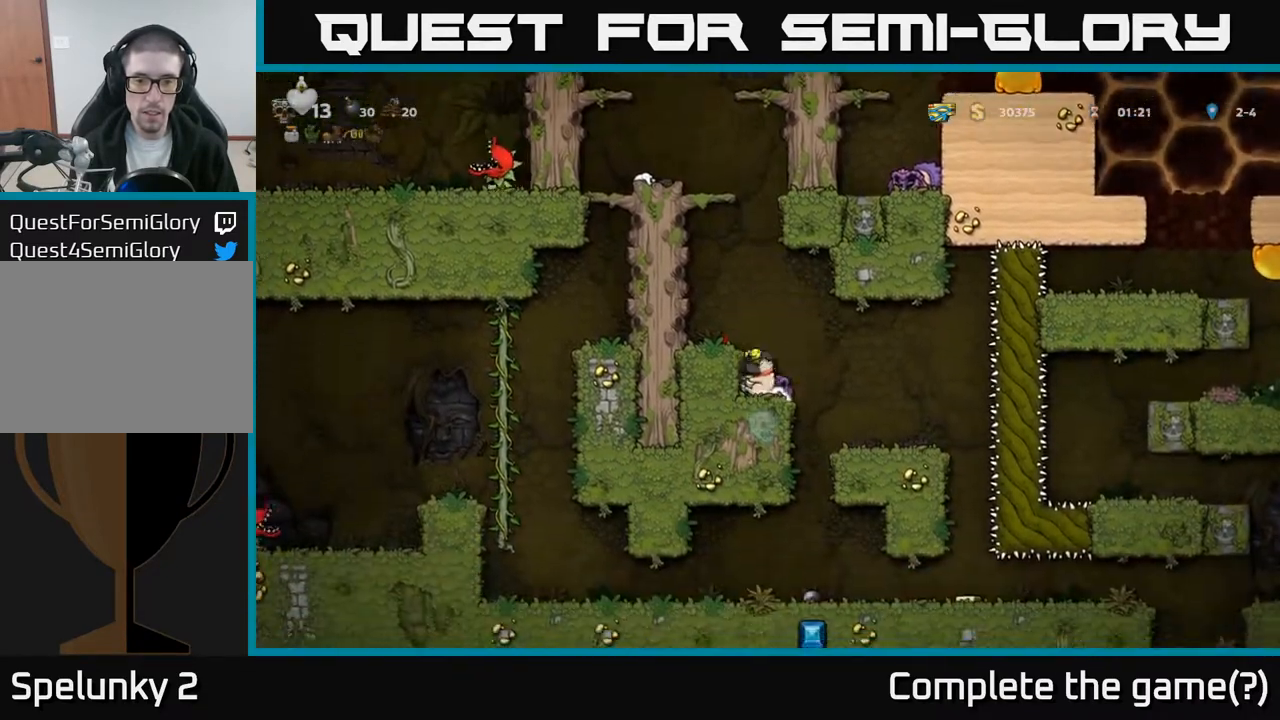
{"buttons": [], "left_stick": "center", "events": [[67, "DPAD_LEFT", "up"], [150, "DPAD_RIGHT", "down"], [200, "A", "down"], [267, "A", "up"], [400, "DPAD_RIGHT", "up"]]}
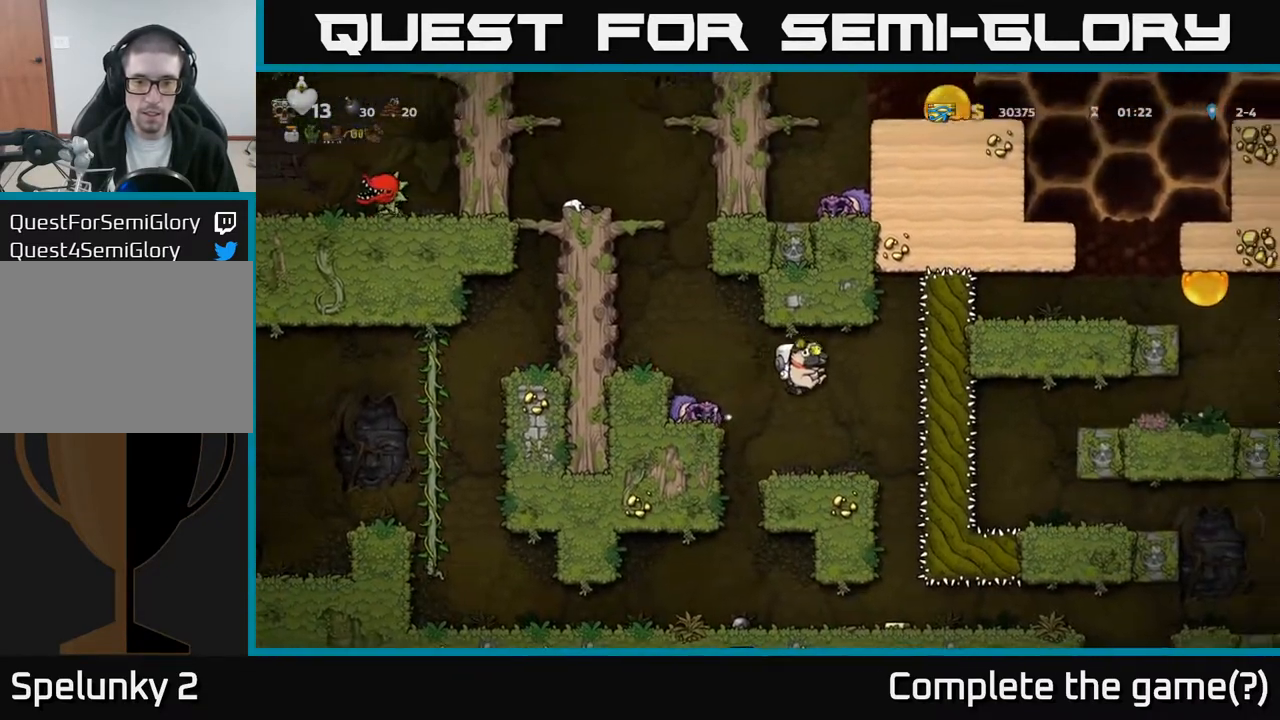
{"buttons": [], "left_stick": "center", "events": []}
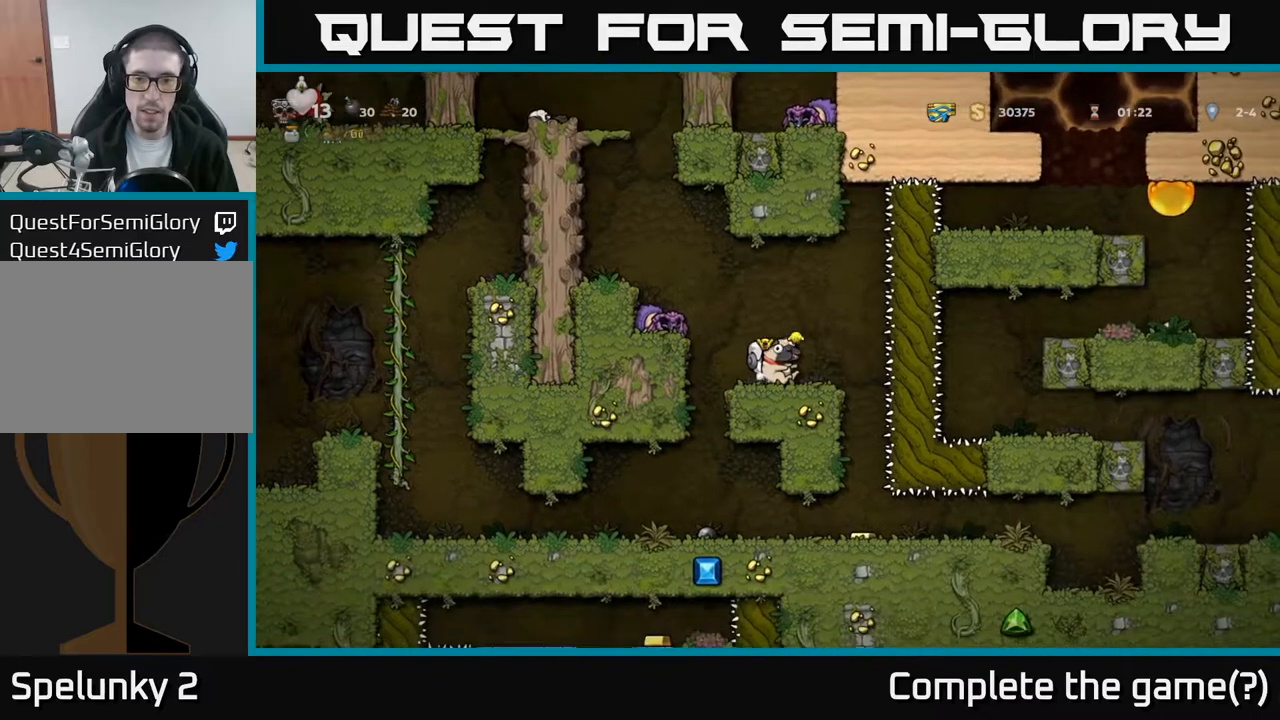
{"buttons": ["DPAD_RIGHT"], "left_stick": "center", "events": [[33, "DPAD_RIGHT", "down"], [167, "DPAD_RIGHT", "up"], [500, "DPAD_RIGHT", "down"]]}
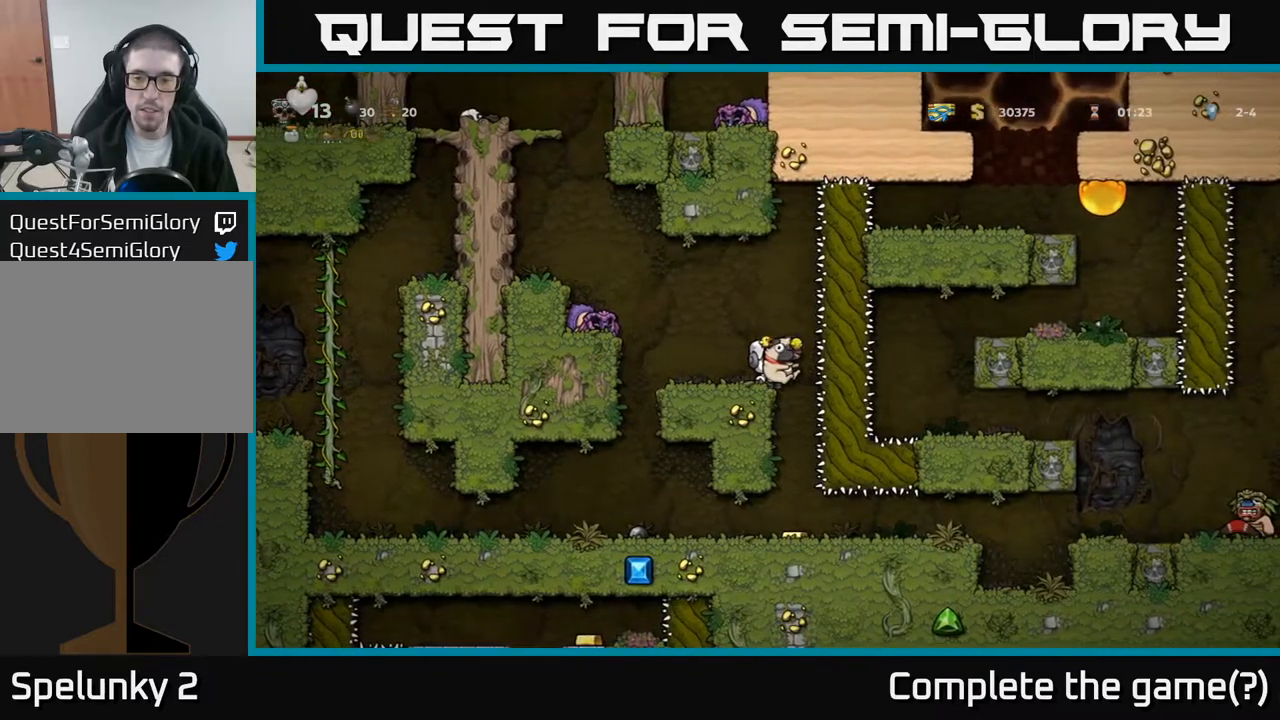
{"buttons": [], "left_stick": "center", "events": [[67, "DPAD_RIGHT", "up"]]}
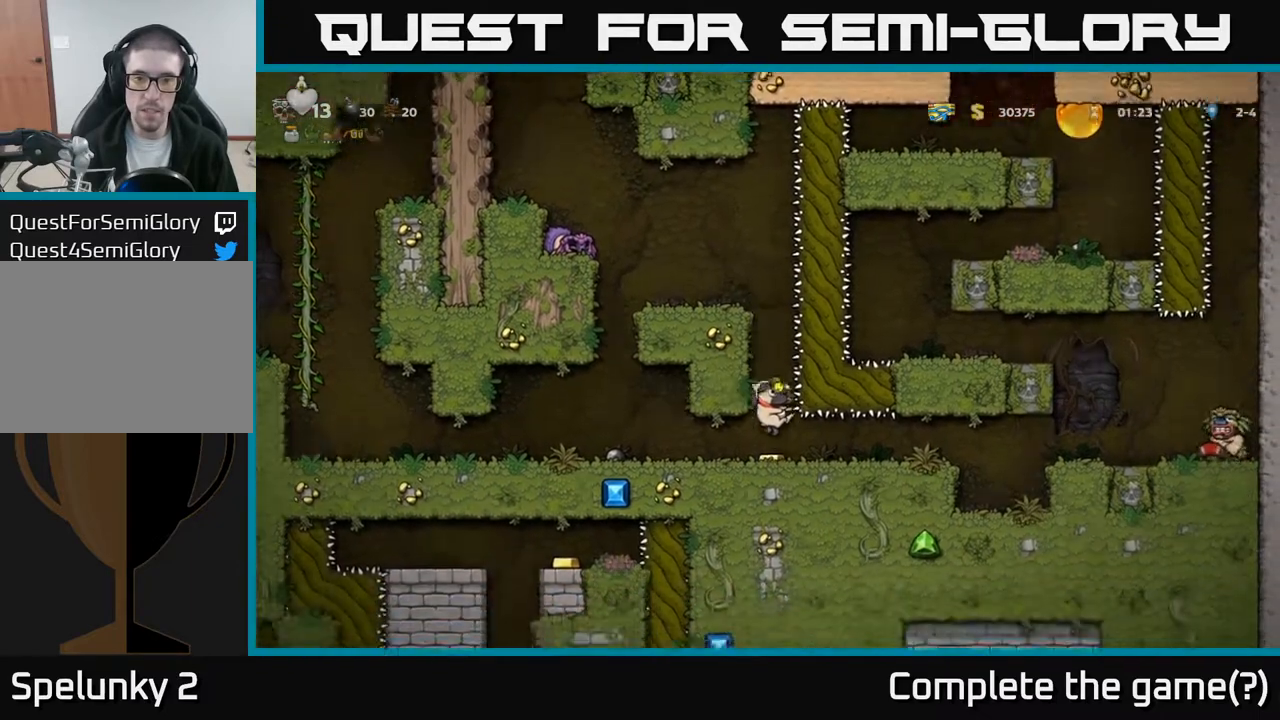
{"buttons": ["DPAD_LEFT"], "left_stick": "center", "events": [[100, "DPAD_LEFT", "down"]]}
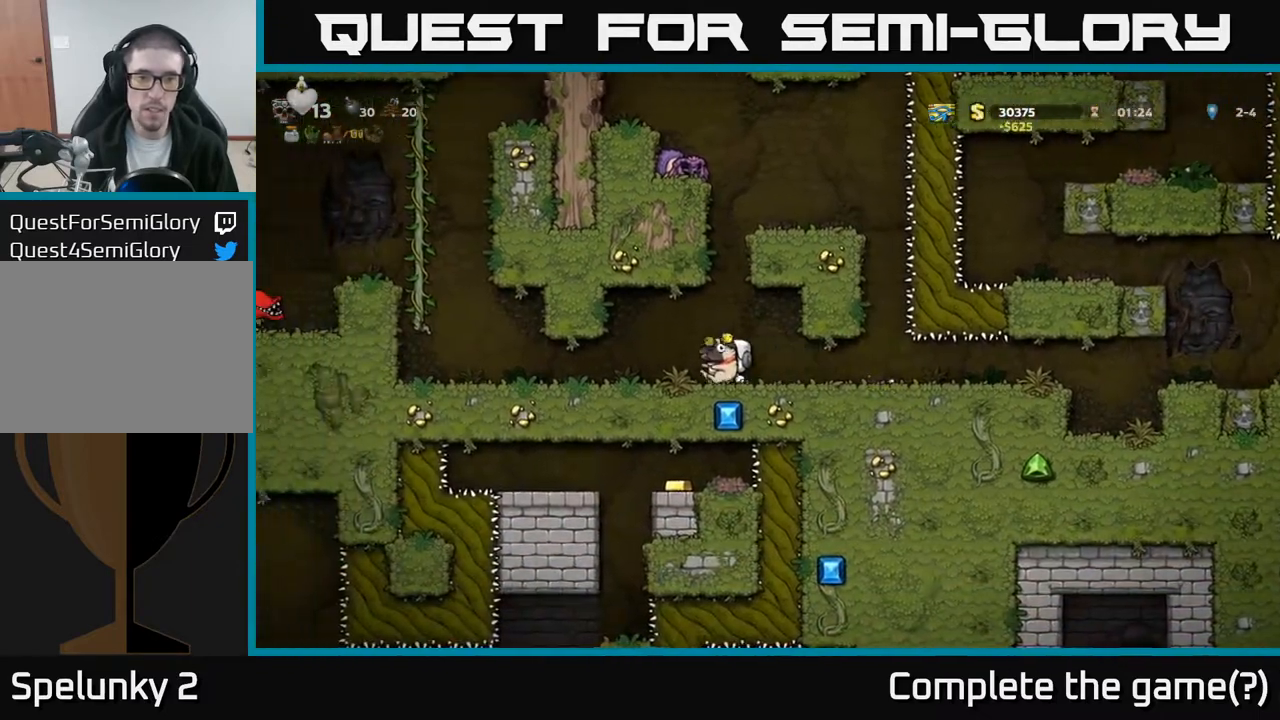
{"buttons": ["DPAD_DOWN"], "left_stick": "center", "events": [[17, "DPAD_LEFT", "up"], [150, "DPAD_DOWN", "down"]]}
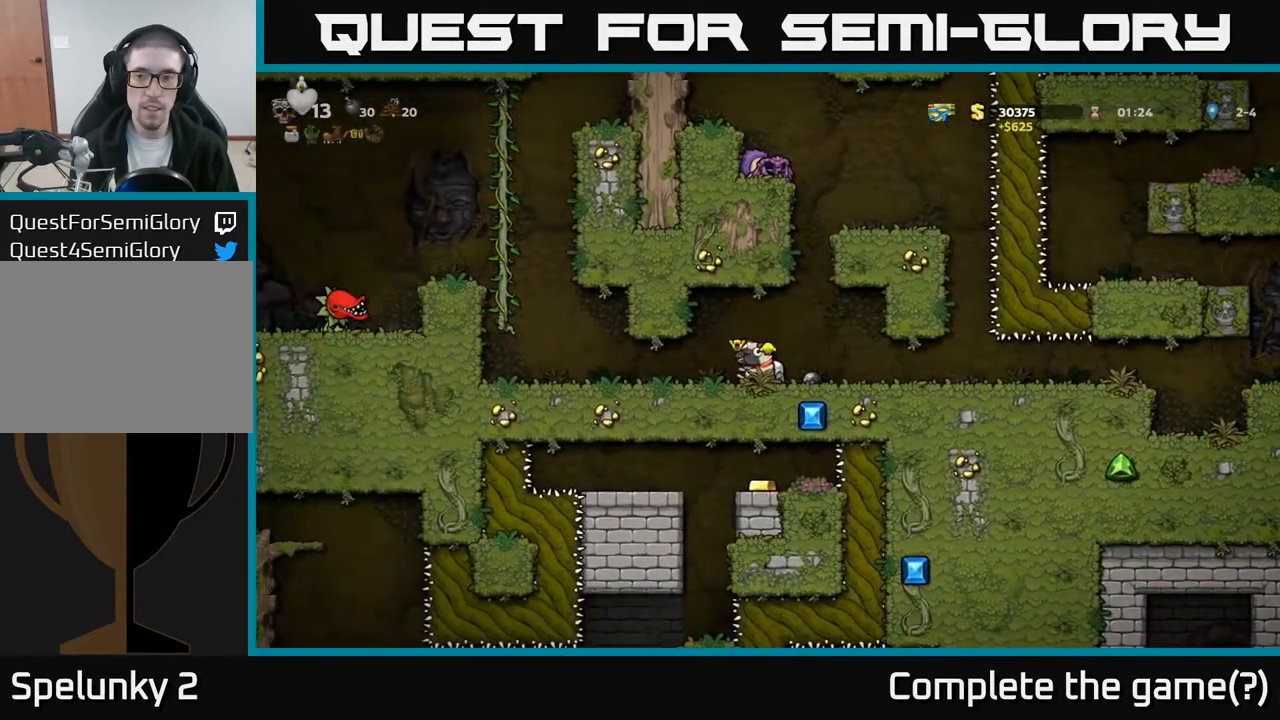
{"buttons": ["DPAD_DOWN"], "left_stick": "center", "events": []}
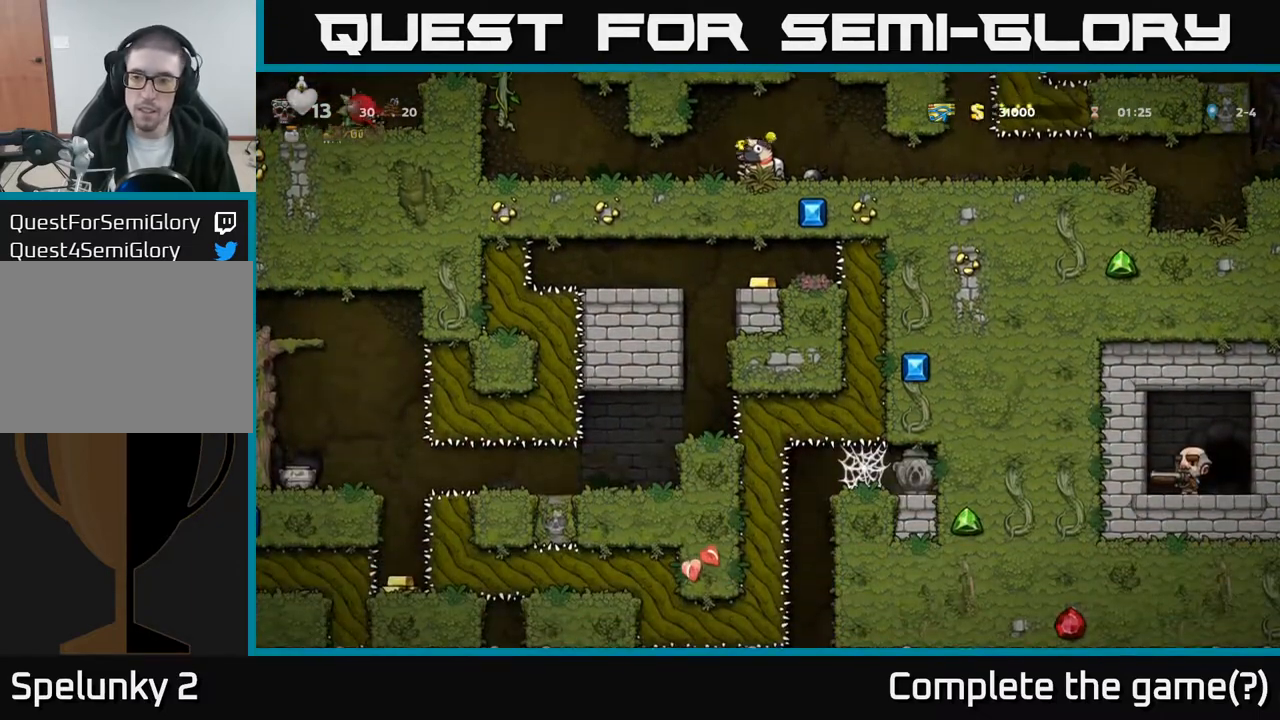
{"buttons": ["DPAD_DOWN"], "left_stick": "center", "events": []}